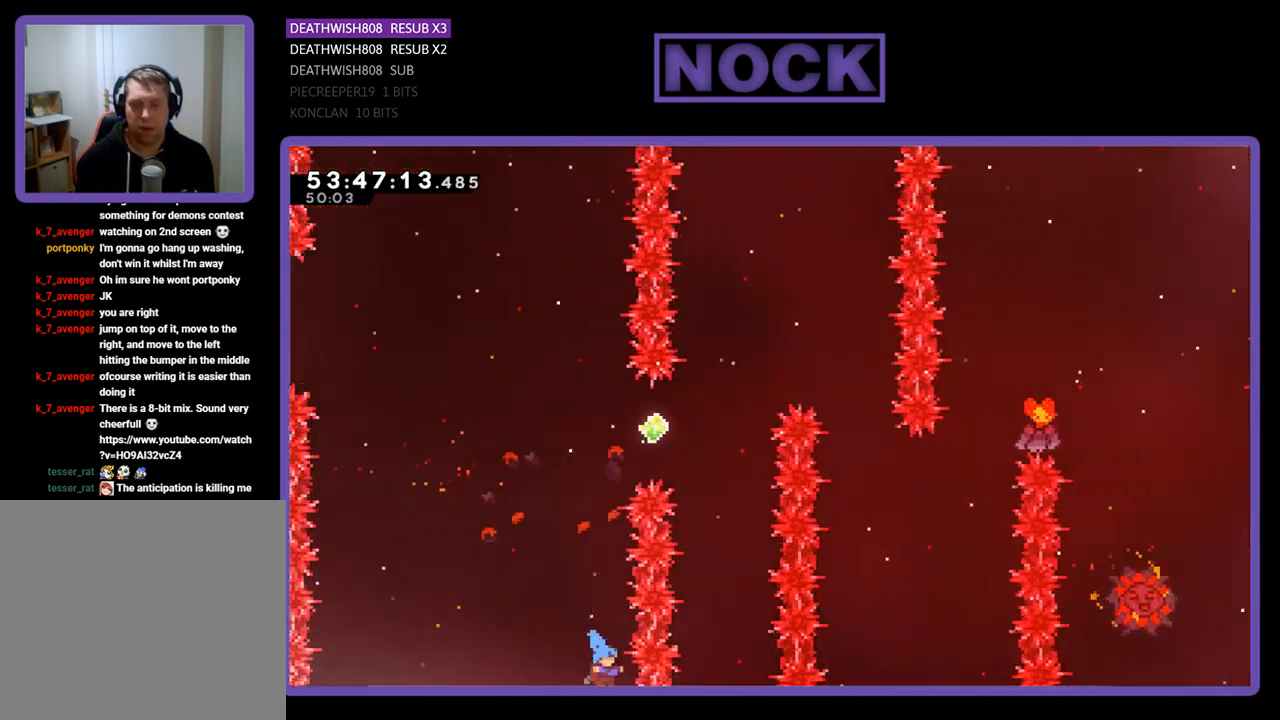
Gameplay with a controller (PlayStation layout); each line is a JSON object with the inputs held at the frame after it. "events" lists button and stick changes between this image and that frame as [ms after this image, input, new state], when the widget could be followed in between. Not read: left_stick.
{"buttons": [], "right_stick": "center", "events": [[67, "DPAD_UP", "up"], [67, "R2", "up"]]}
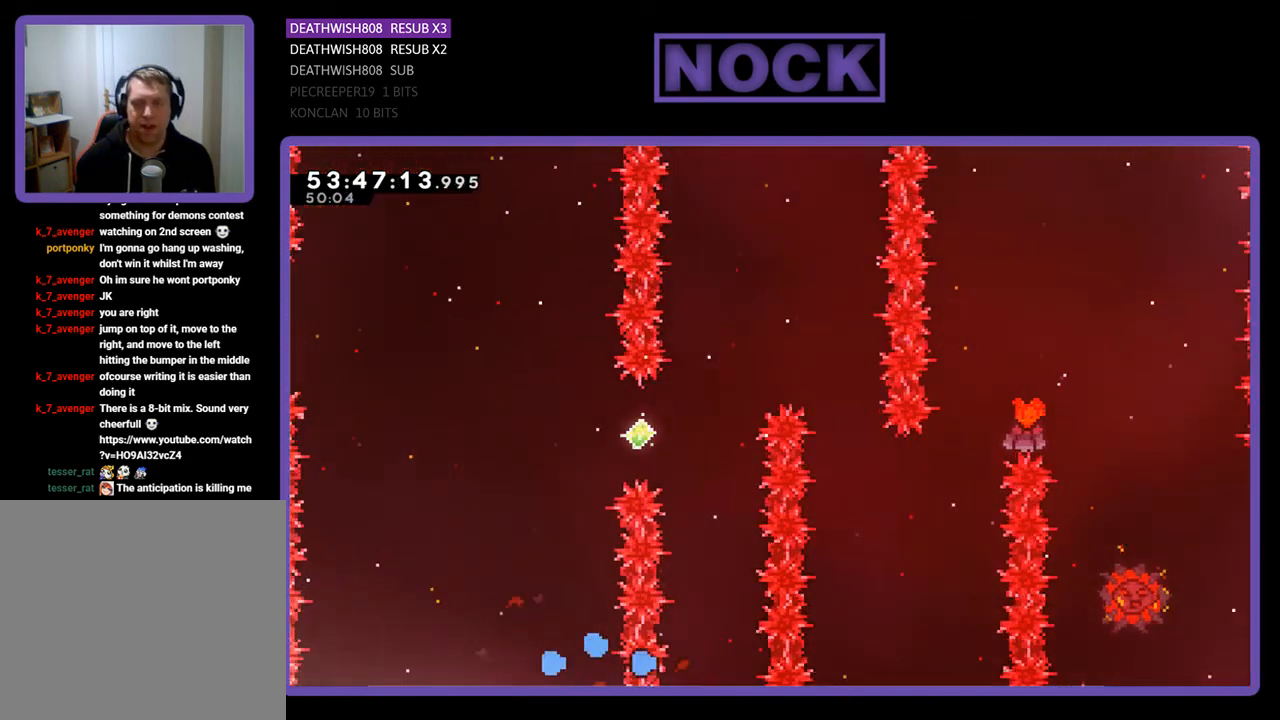
{"buttons": [], "right_stick": "center", "events": []}
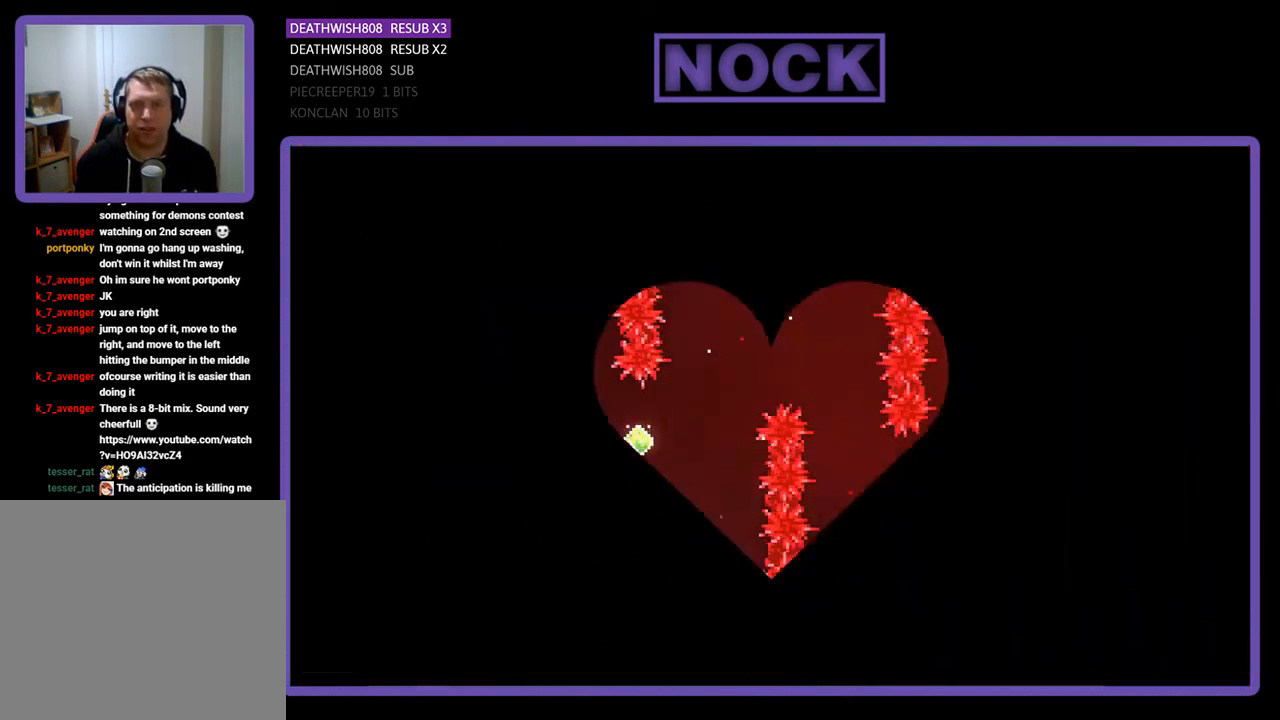
{"buttons": ["R2"], "right_stick": "center", "events": [[33, "R2", "down"], [133, "DPAD_UP", "down"], [200, "DPAD_RIGHT", "down"], [333, "DPAD_UP", "up"], [467, "DPAD_RIGHT", "up"]]}
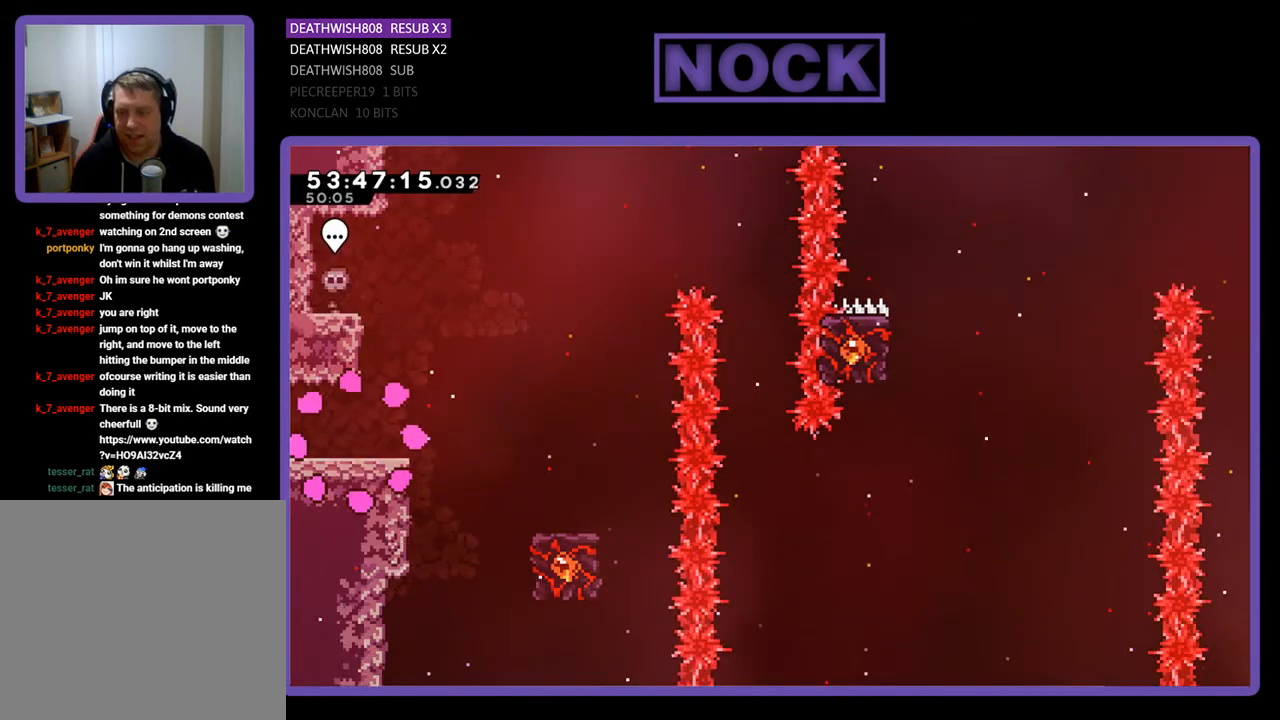
{"buttons": ["R2", "DPAD_RIGHT"], "right_stick": "center", "events": [[200, "DPAD_RIGHT", "down"]]}
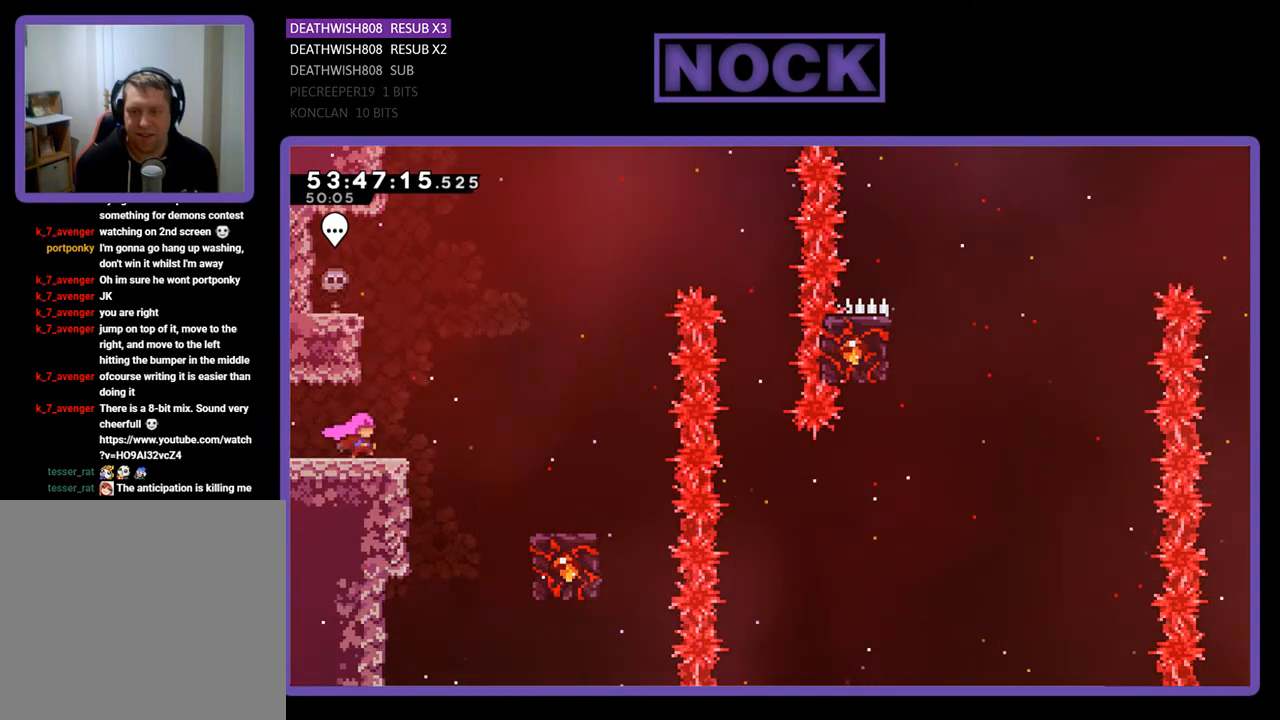
{"buttons": ["R2", "DPAD_RIGHT"], "right_stick": "center", "events": [[133, "CROSS", "down"], [367, "CROSS", "up"]]}
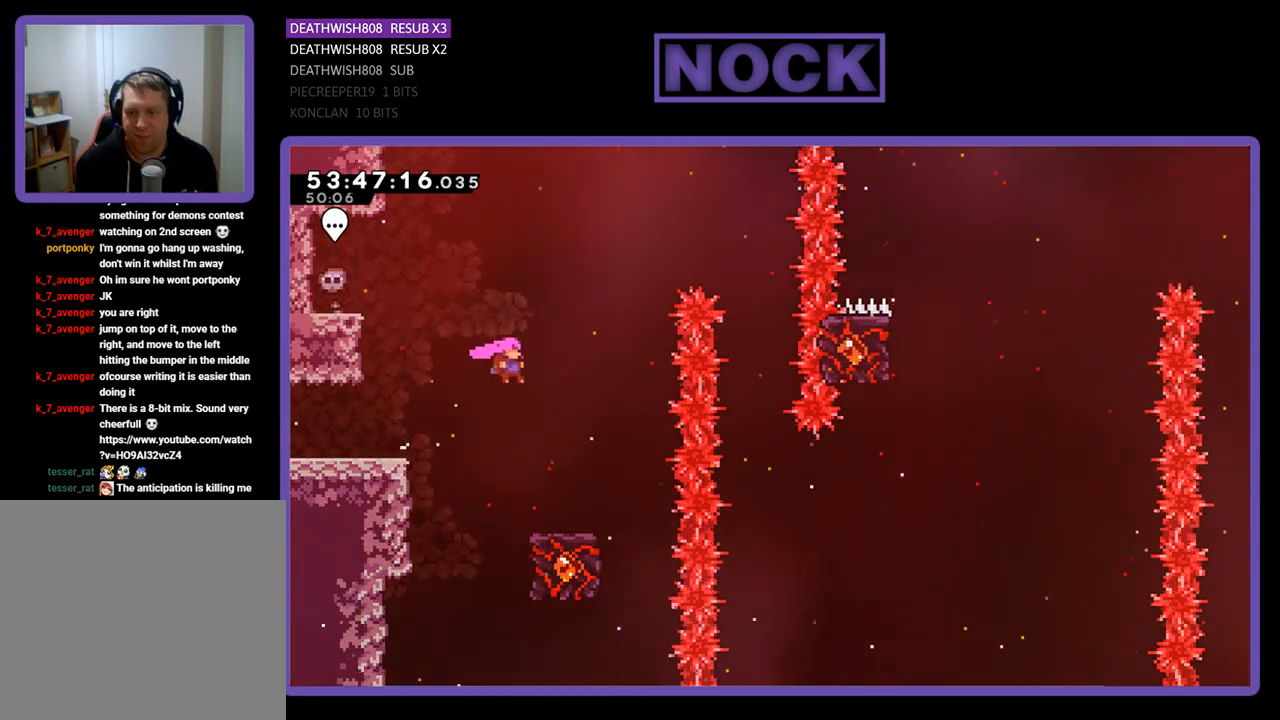
{"buttons": ["R2"], "right_stick": "center", "events": [[200, "DPAD_RIGHT", "up"]]}
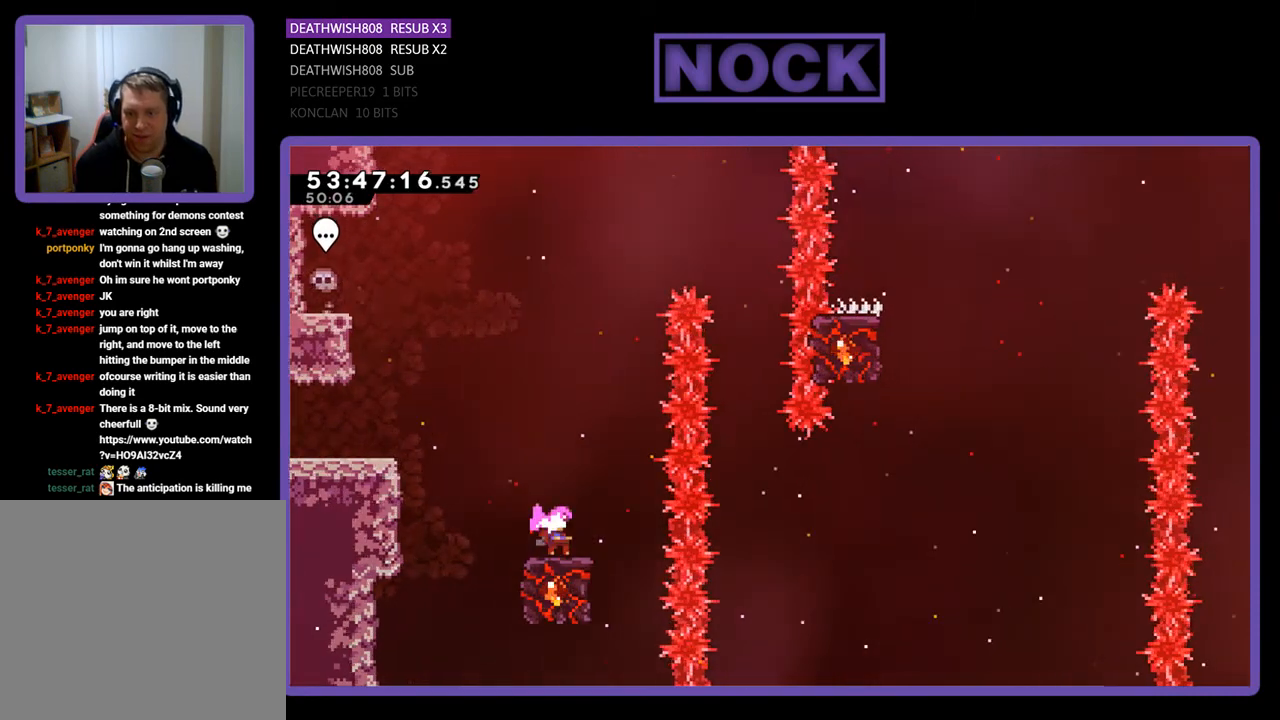
{"buttons": ["CROSS", "R2", "DPAD_RIGHT"], "right_stick": "center", "events": [[333, "DPAD_RIGHT", "down"], [367, "CROSS", "down"]]}
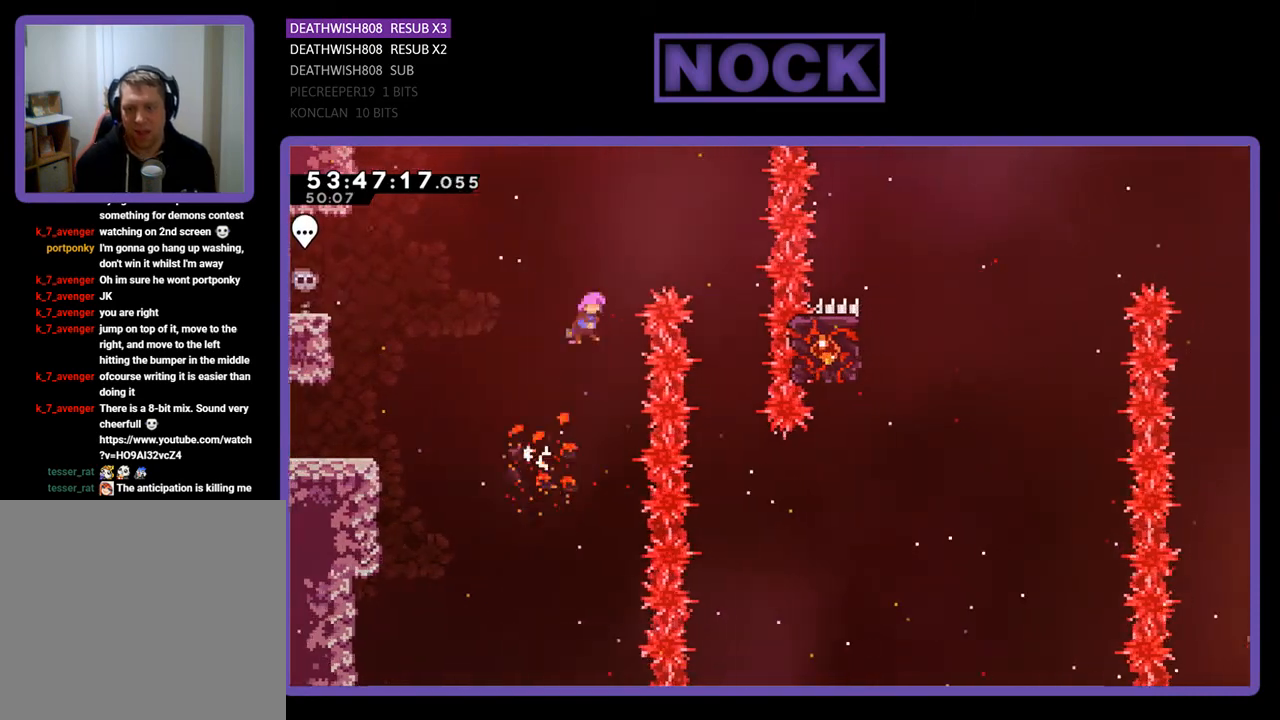
{"buttons": ["R2"], "right_stick": "center", "events": [[400, "CROSS", "up"], [433, "DPAD_RIGHT", "up"]]}
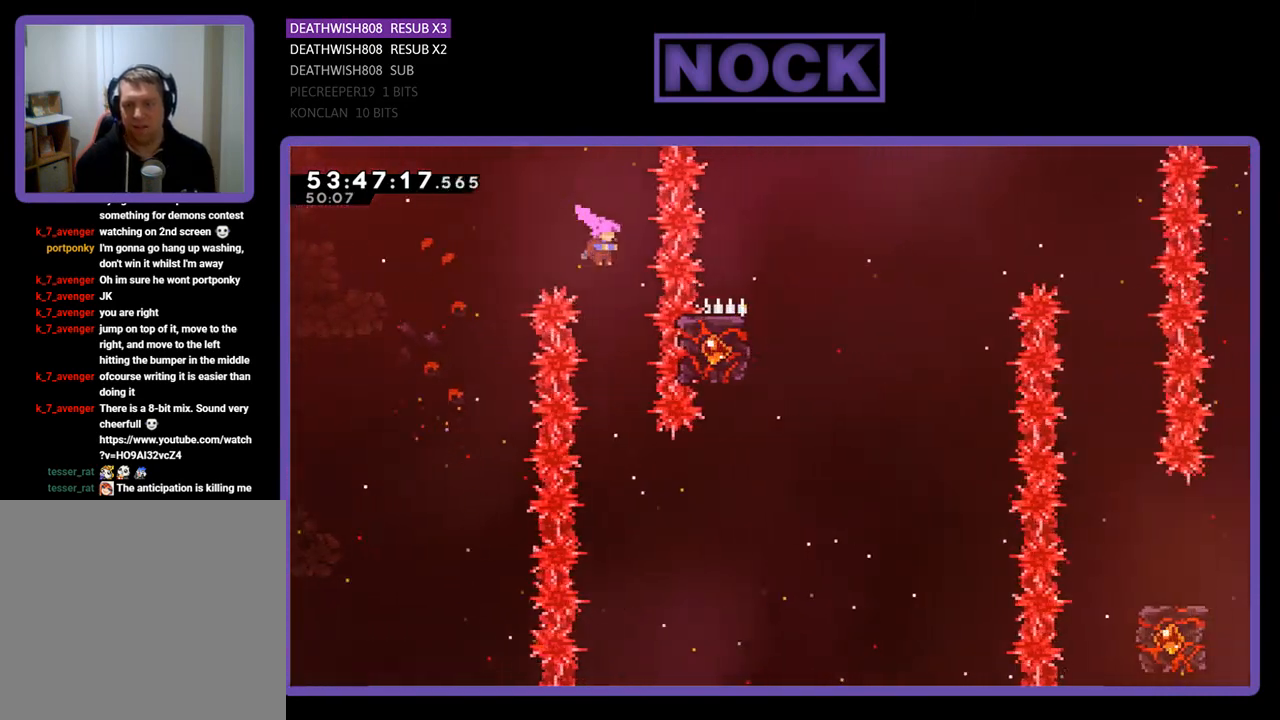
{"buttons": ["CIRCLE", "R2", "DPAD_RIGHT"], "right_stick": "center", "events": [[333, "DPAD_RIGHT", "down"], [500, "CIRCLE", "down"]]}
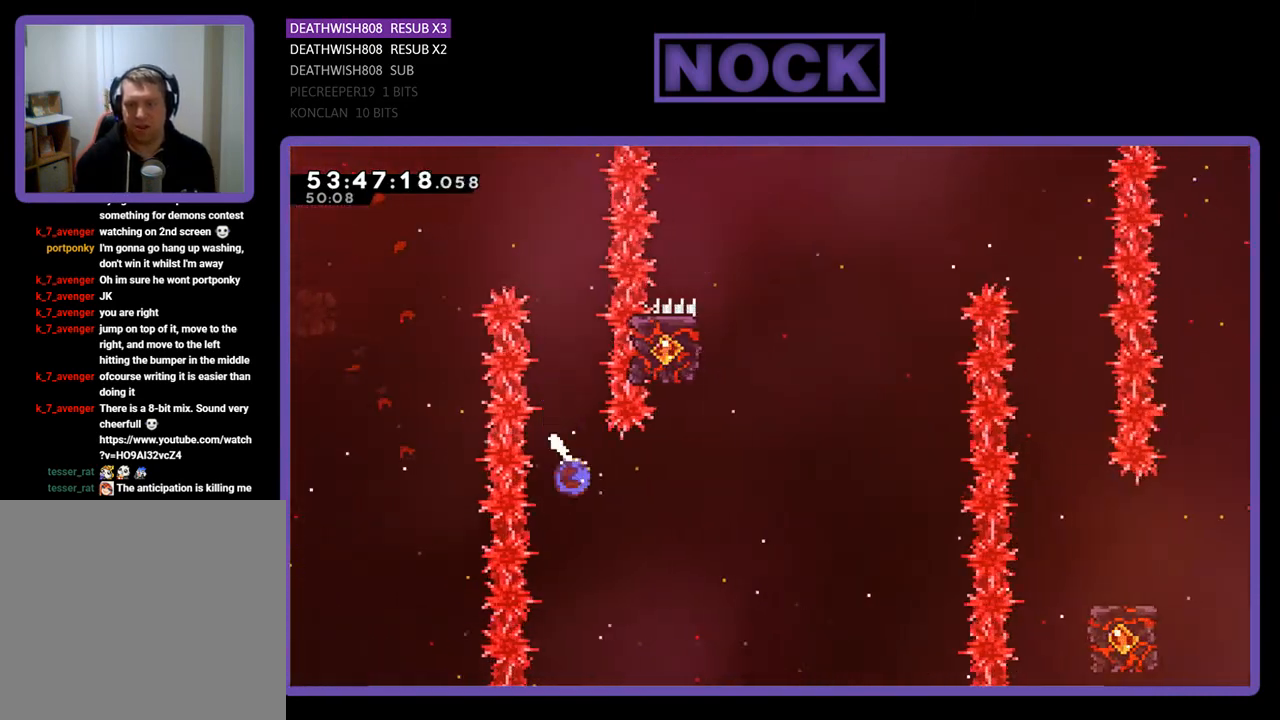
{"buttons": ["CIRCLE", "R2", "DPAD_UP", "DPAD_LEFT"], "right_stick": "center", "events": [[200, "CIRCLE", "up"], [233, "DPAD_UP", "down"], [267, "DPAD_RIGHT", "up"], [300, "CIRCLE", "down"], [500, "DPAD_LEFT", "down"]]}
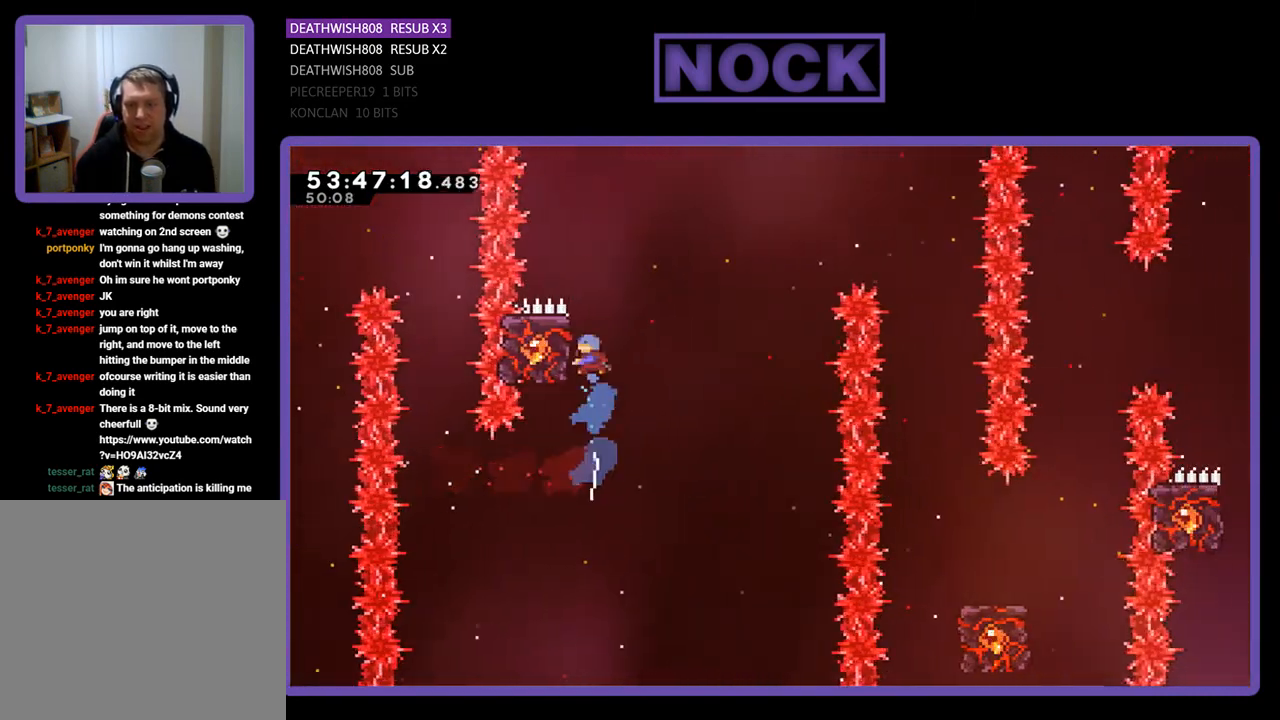
{"buttons": ["R2"], "right_stick": "center", "events": [[133, "CIRCLE", "up"], [267, "DPAD_LEFT", "up"], [267, "DPAD_UP", "up"]]}
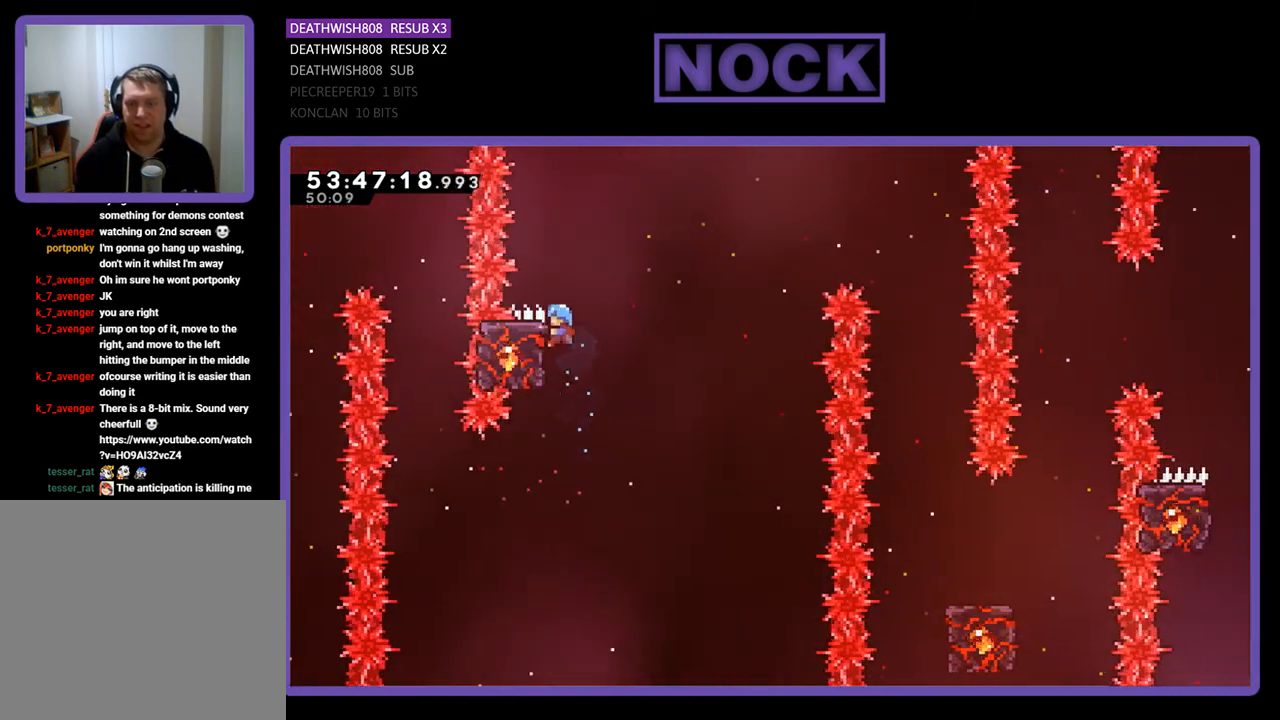
{"buttons": ["R2"], "right_stick": "center", "events": [[67, "DPAD_RIGHT", "down"], [67, "DPAD_UP", "down"], [200, "CROSS", "down"], [400, "CROSS", "up"], [400, "DPAD_RIGHT", "up"], [467, "DPAD_UP", "up"]]}
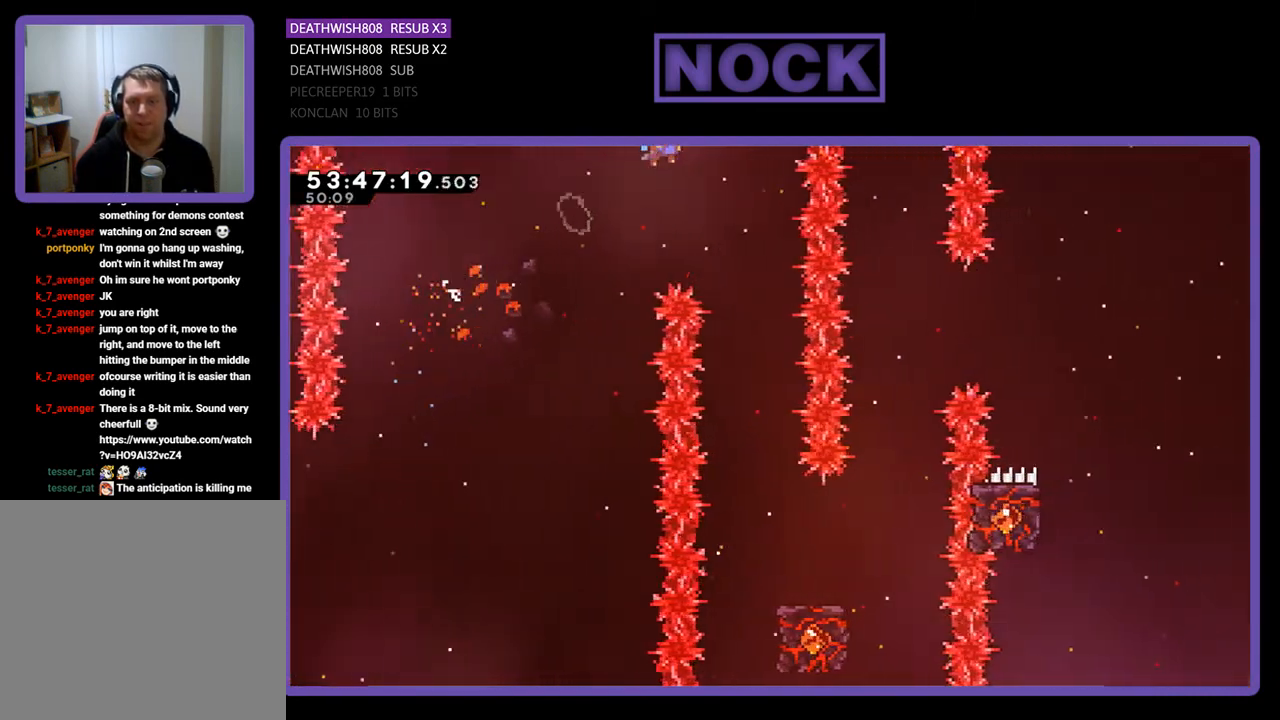
{"buttons": ["R2", "DPAD_RIGHT"], "right_stick": "center", "events": [[133, "DPAD_LEFT", "down"], [200, "DPAD_LEFT", "up"], [400, "DPAD_RIGHT", "down"]]}
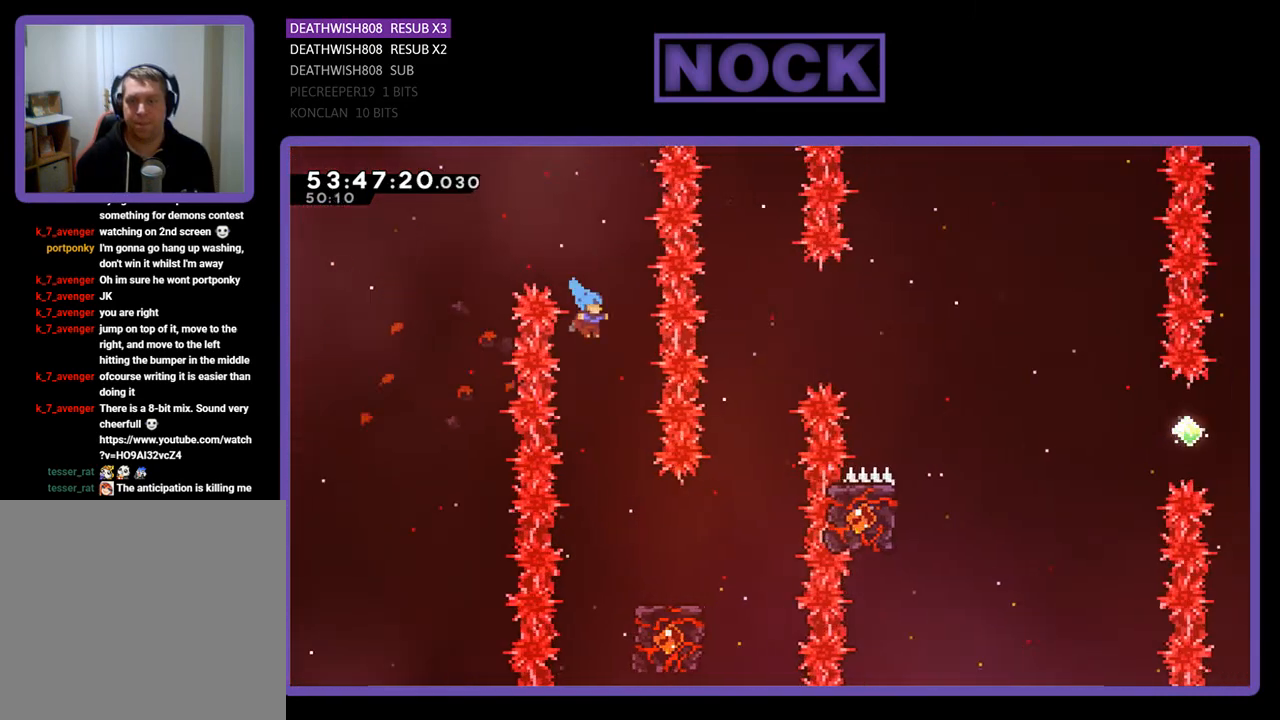
{"buttons": ["R2", "DPAD_RIGHT"], "right_stick": "center", "events": [[67, "DPAD_RIGHT", "up"], [267, "DPAD_RIGHT", "down"]]}
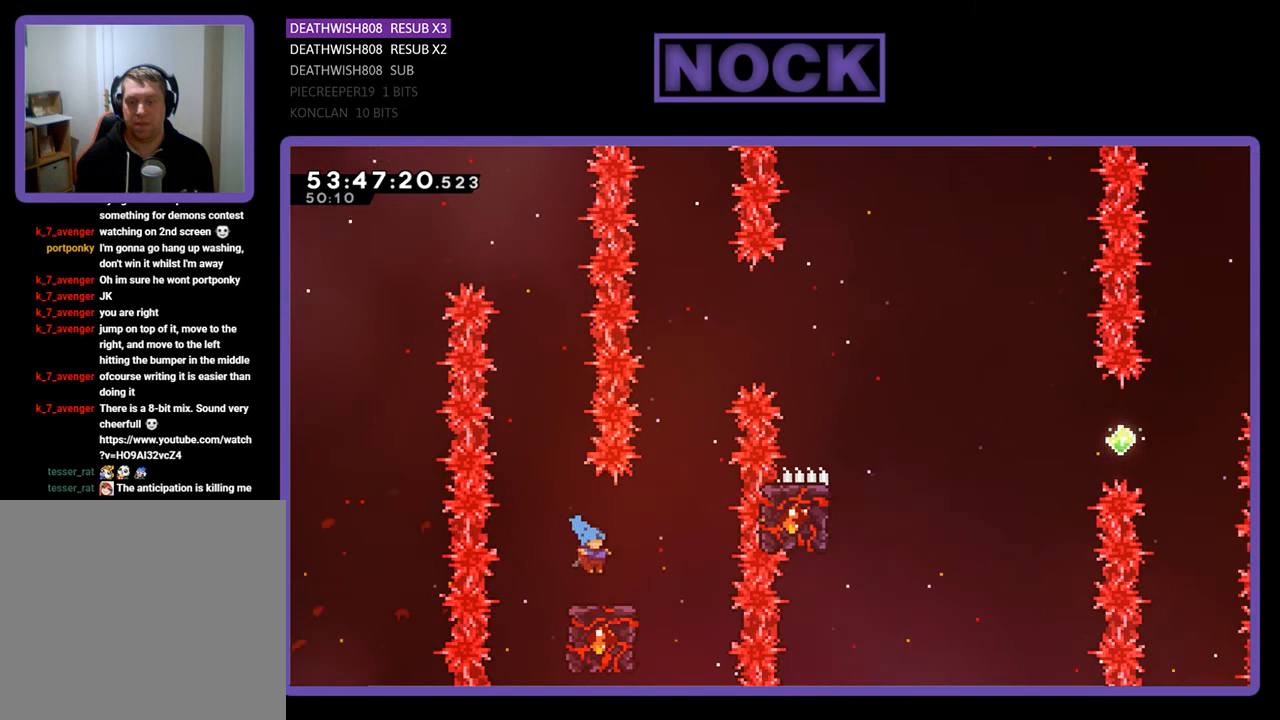
{"buttons": ["R2"], "right_stick": "center", "events": [[33, "DPAD_RIGHT", "up"]]}
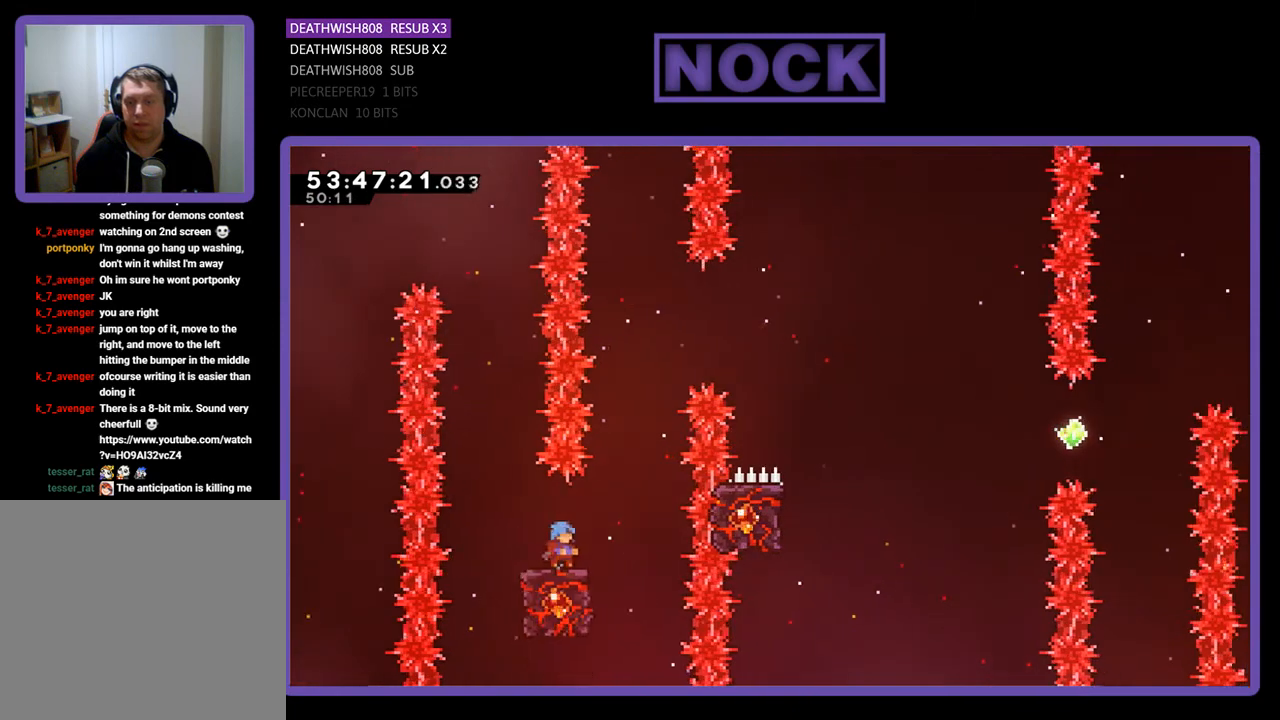
{"buttons": ["CROSS", "R2", "DPAD_UP", "DPAD_RIGHT"], "right_stick": "center", "events": [[33, "DPAD_RIGHT", "down"], [33, "DPAD_UP", "down"], [100, "CROSS", "down"]]}
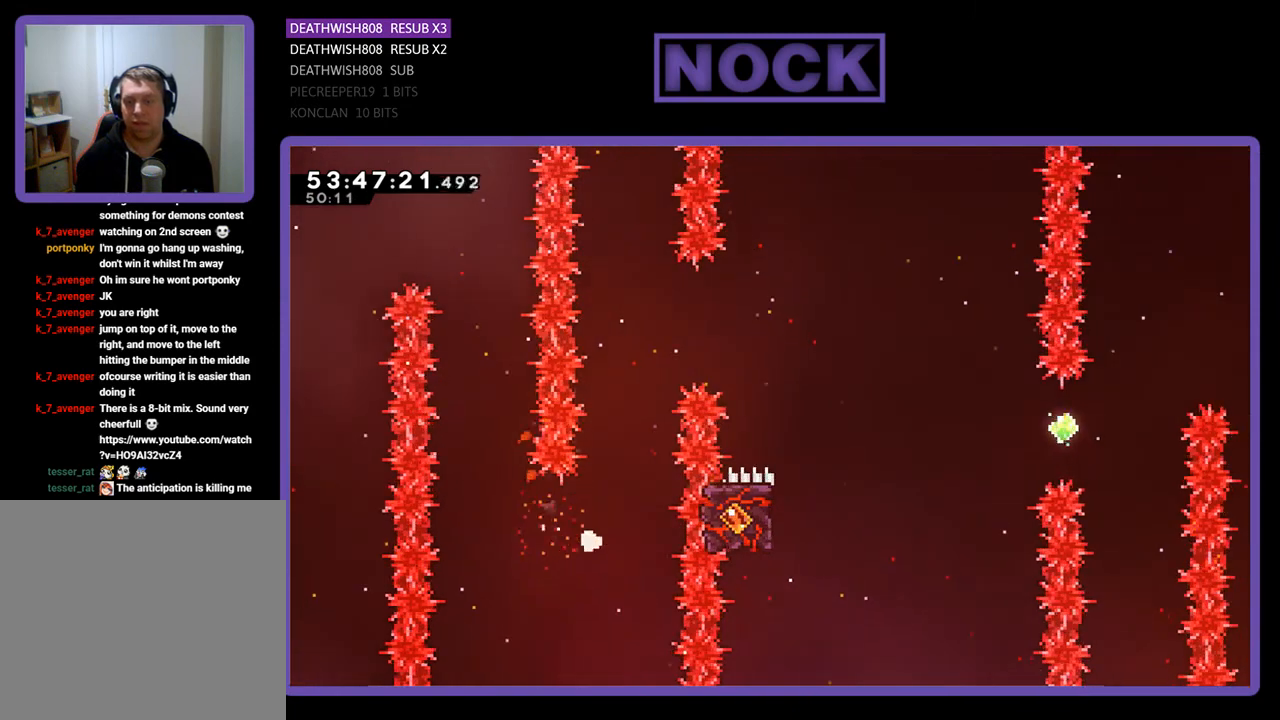
{"buttons": [], "right_stick": "center", "events": [[33, "CROSS", "up"], [33, "DPAD_UP", "up"], [33, "R2", "up"], [100, "DPAD_RIGHT", "up"]]}
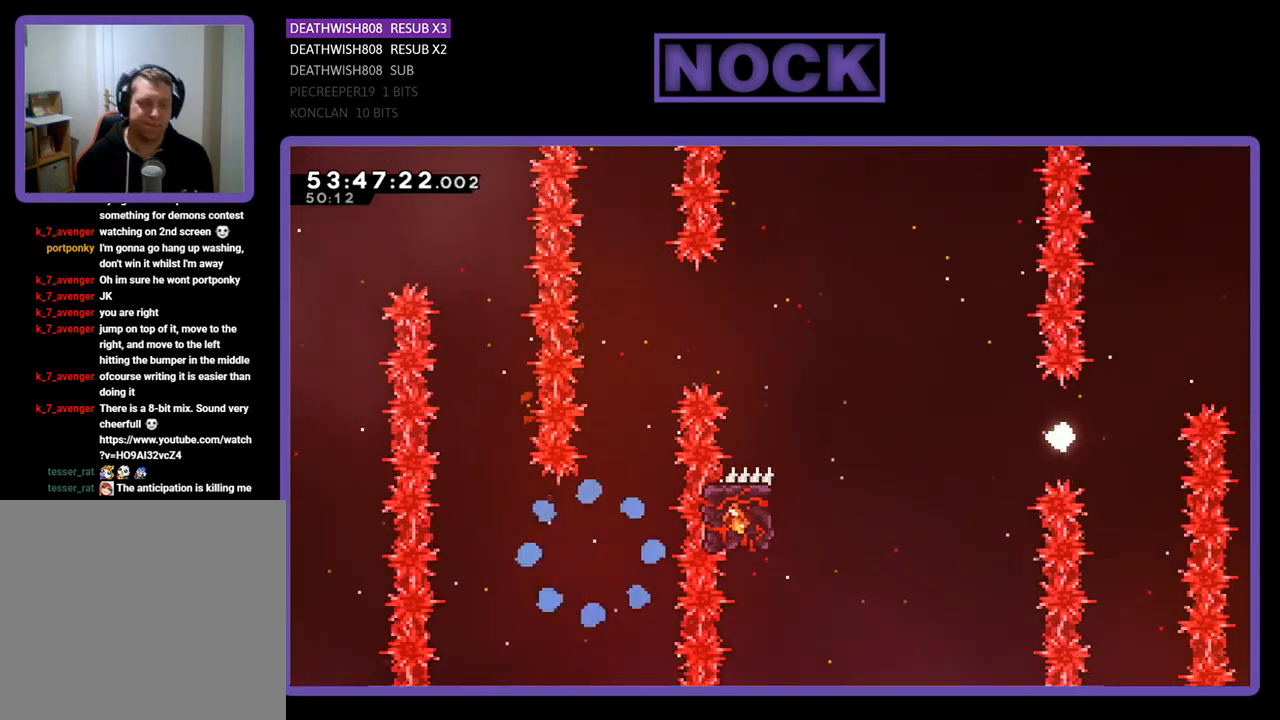
{"buttons": ["R2"], "right_stick": "center", "events": [[500, "R2", "down"]]}
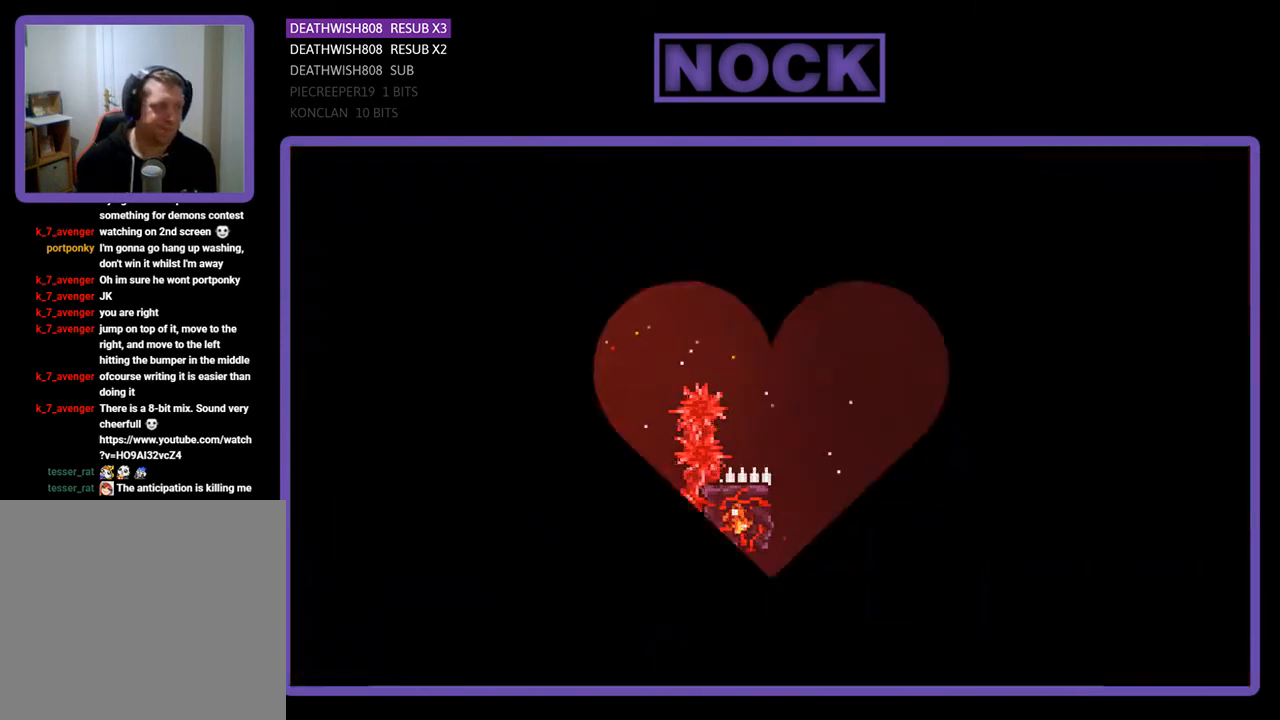
{"buttons": ["R2", "DPAD_RIGHT"], "right_stick": "center", "events": [[67, "DPAD_RIGHT", "down"]]}
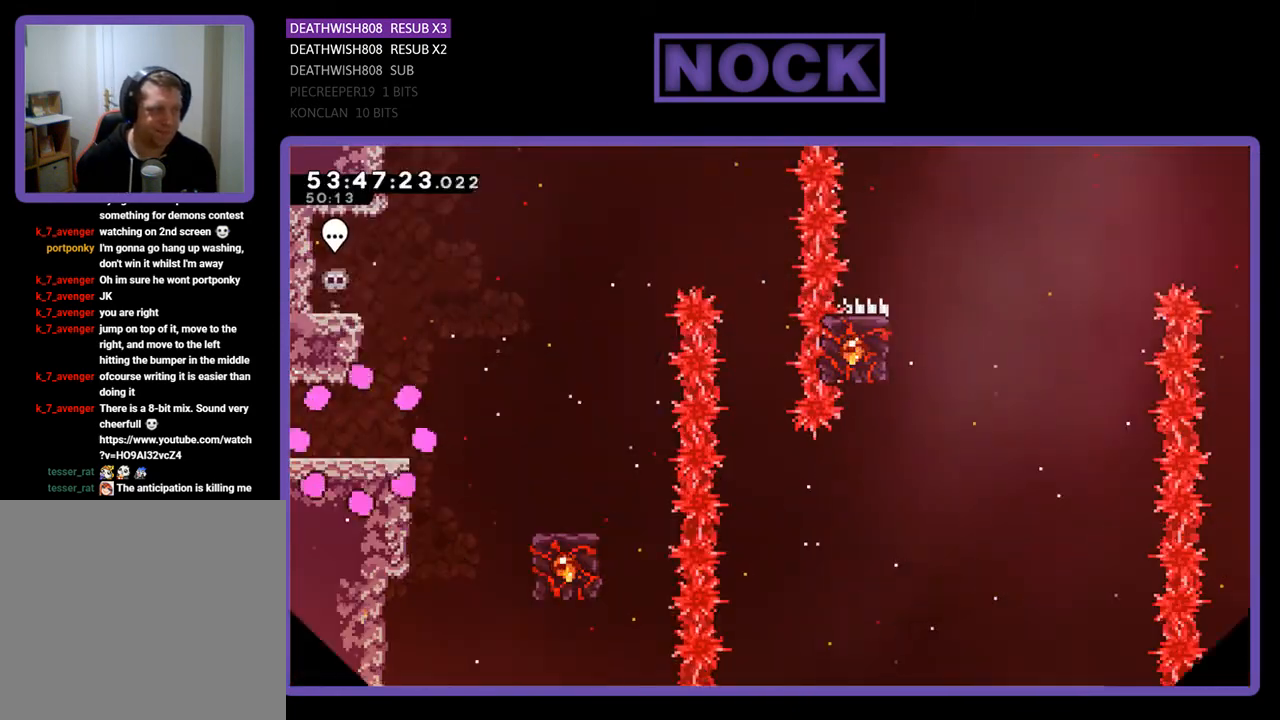
{"buttons": ["R2", "DPAD_RIGHT"], "right_stick": "center", "events": []}
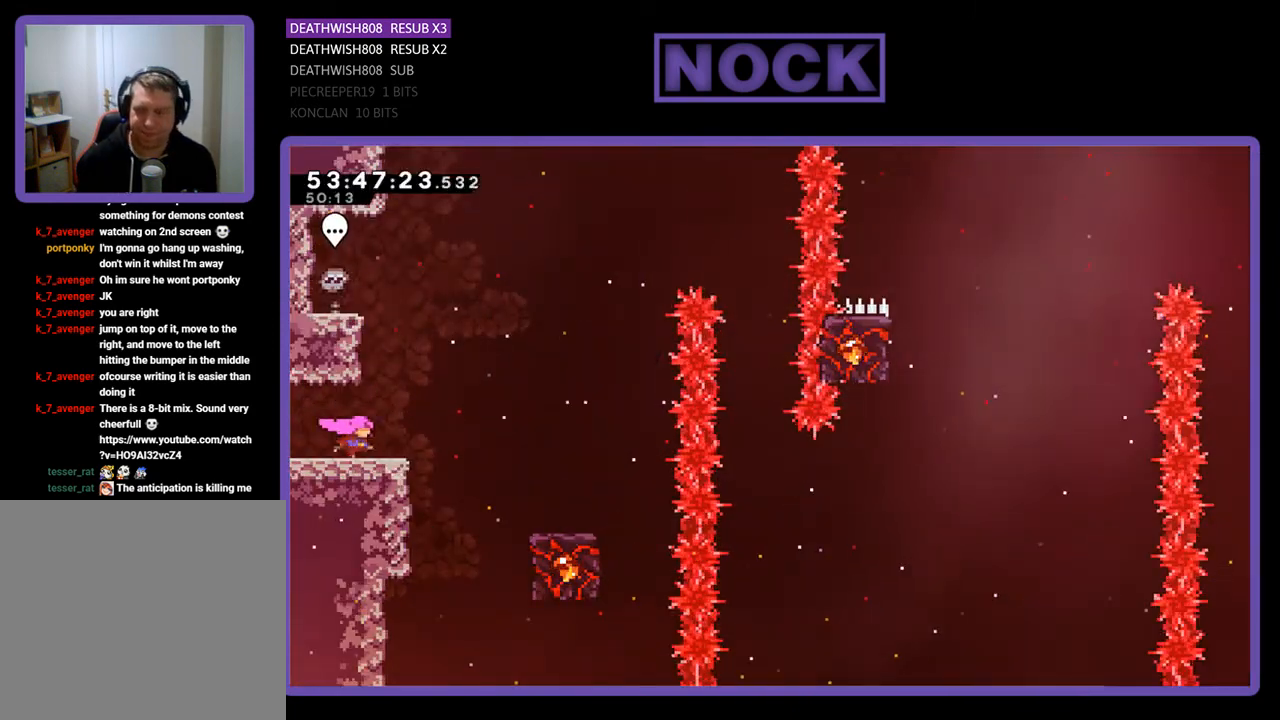
{"buttons": ["R2", "DPAD_RIGHT"], "right_stick": "center", "events": [[167, "CROSS", "down"], [333, "CROSS", "up"]]}
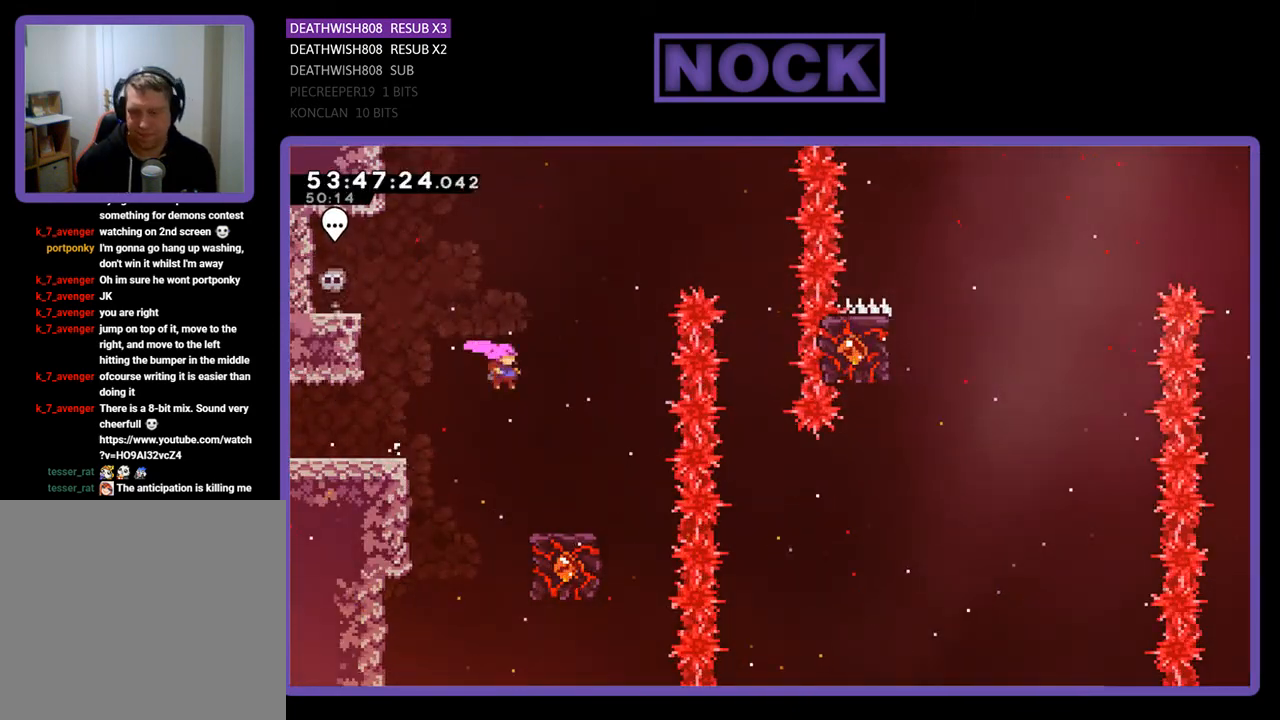
{"buttons": ["R2"], "right_stick": "center", "events": [[233, "DPAD_RIGHT", "up"]]}
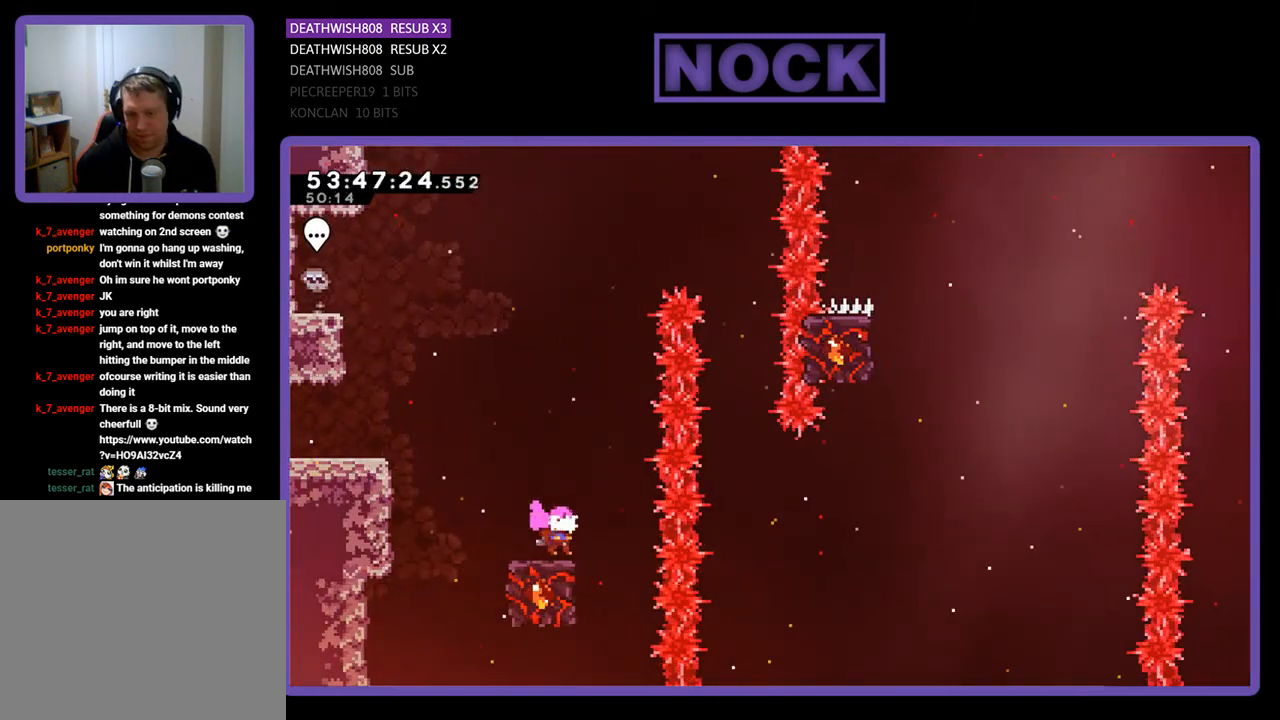
{"buttons": ["CROSS", "R2", "DPAD_RIGHT"], "right_stick": "center", "events": [[367, "CROSS", "down"], [500, "DPAD_RIGHT", "down"]]}
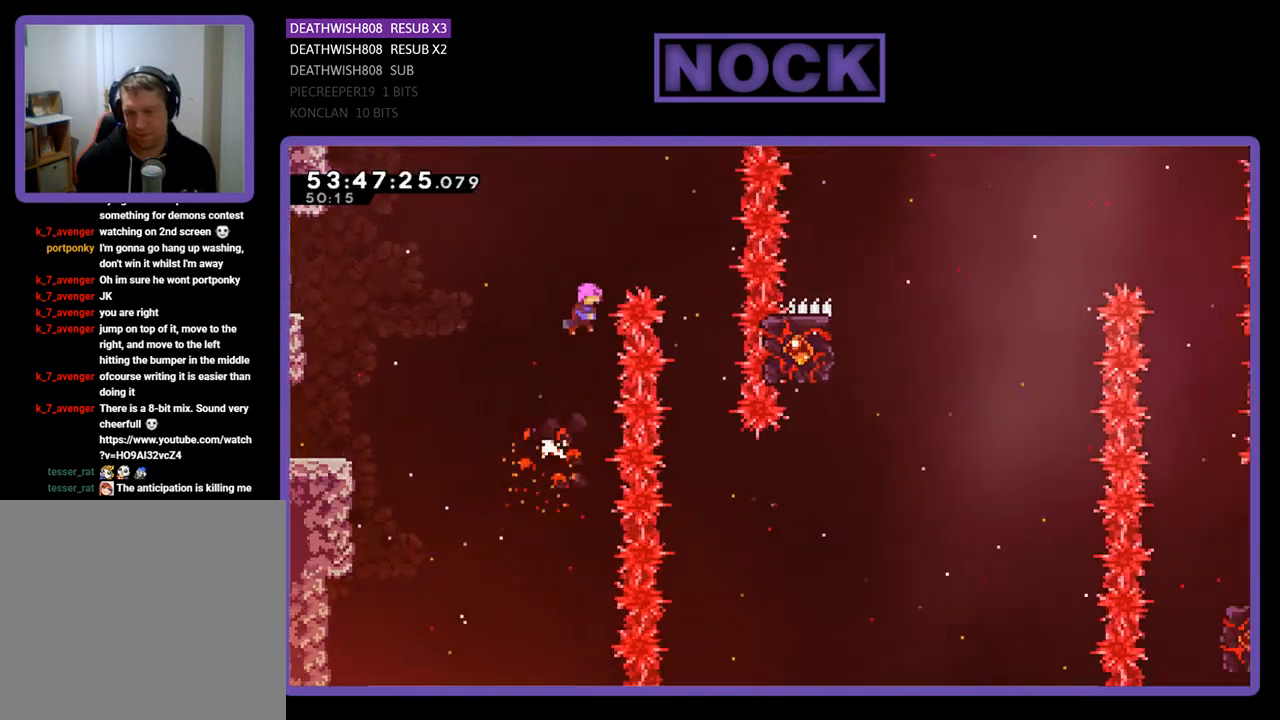
{"buttons": ["R2"], "right_stick": "center", "events": [[433, "CROSS", "up"], [433, "DPAD_RIGHT", "up"]]}
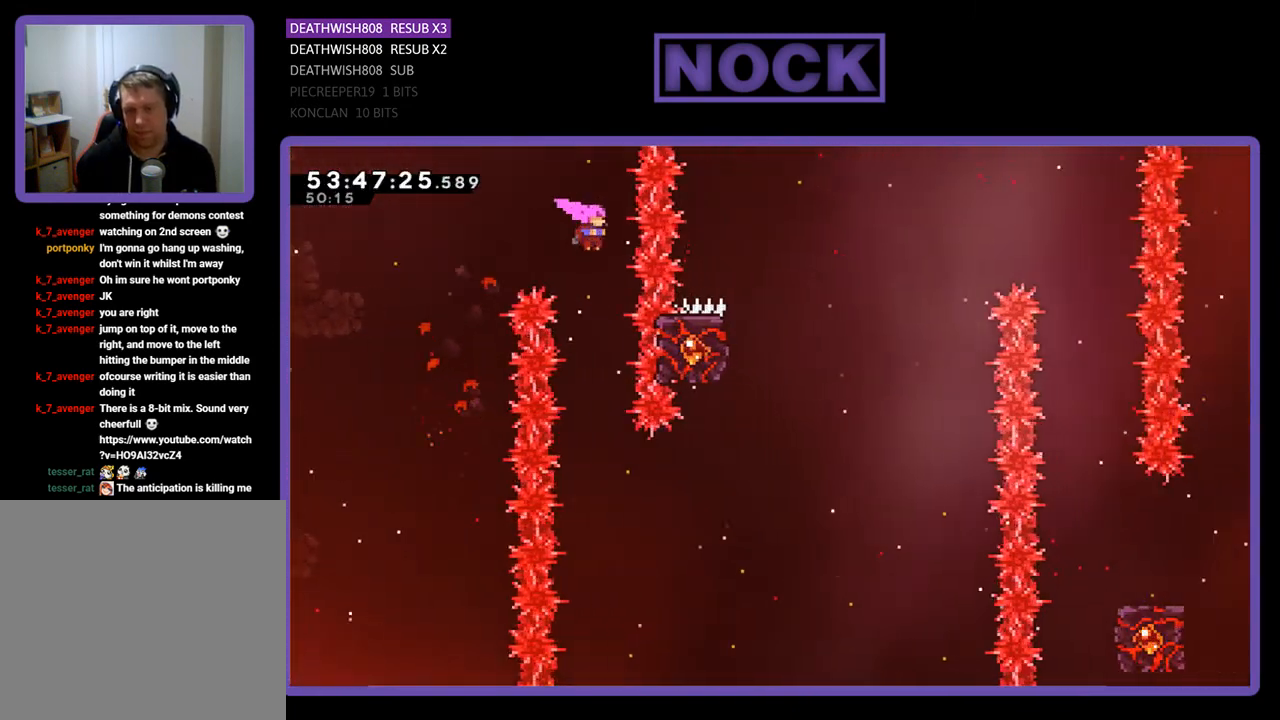
{"buttons": ["R2", "DPAD_RIGHT"], "right_stick": "center", "events": [[400, "DPAD_RIGHT", "down"]]}
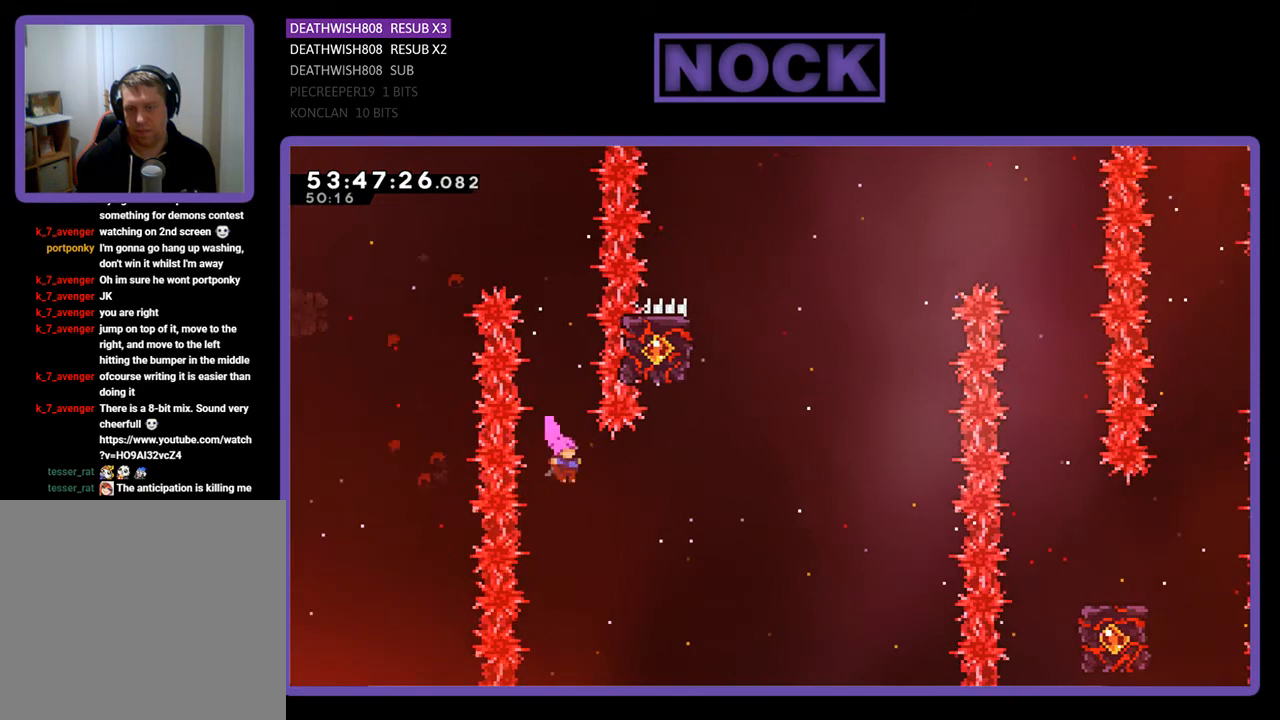
{"buttons": ["CIRCLE", "R2", "DPAD_UP"], "right_stick": "center", "events": [[67, "CIRCLE", "down"], [233, "CIRCLE", "up"], [267, "DPAD_UP", "down"], [300, "DPAD_RIGHT", "up"], [333, "CIRCLE", "down"]]}
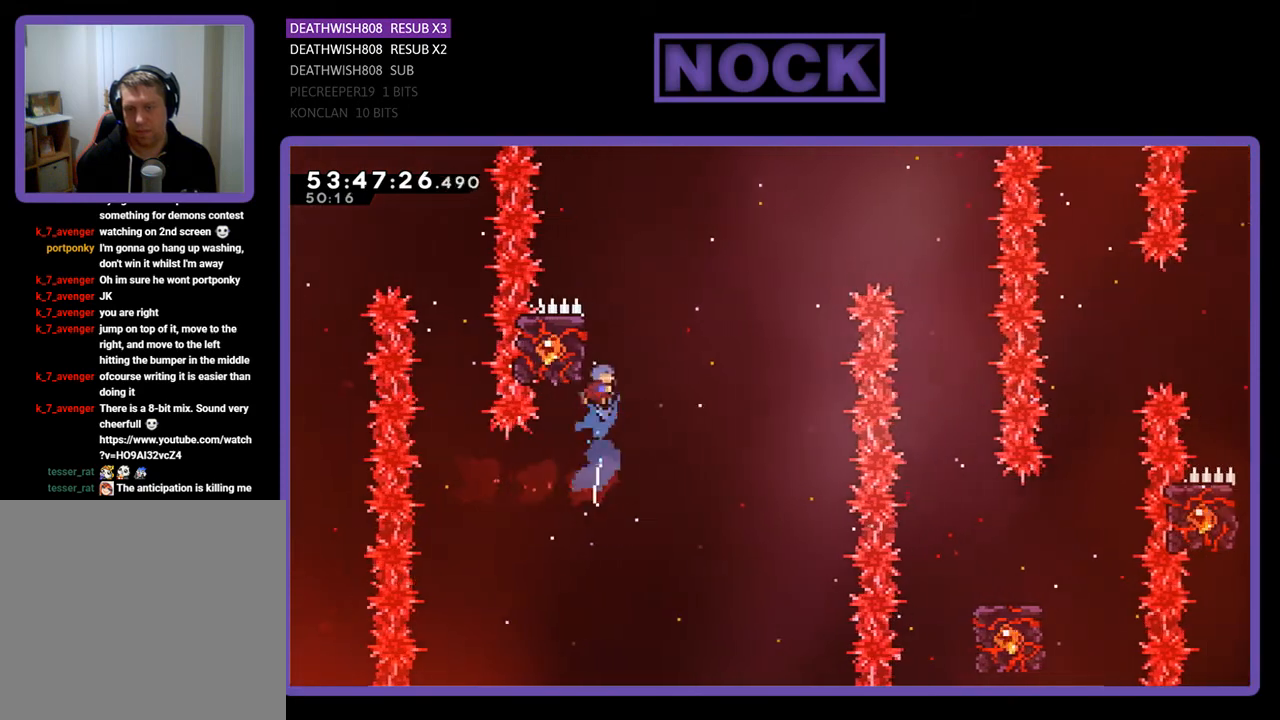
{"buttons": ["R2", "DPAD_RIGHT"], "right_stick": "center", "events": [[100, "DPAD_LEFT", "down"], [233, "CIRCLE", "up"], [300, "DPAD_LEFT", "up"], [333, "DPAD_UP", "up"], [500, "DPAD_RIGHT", "down"]]}
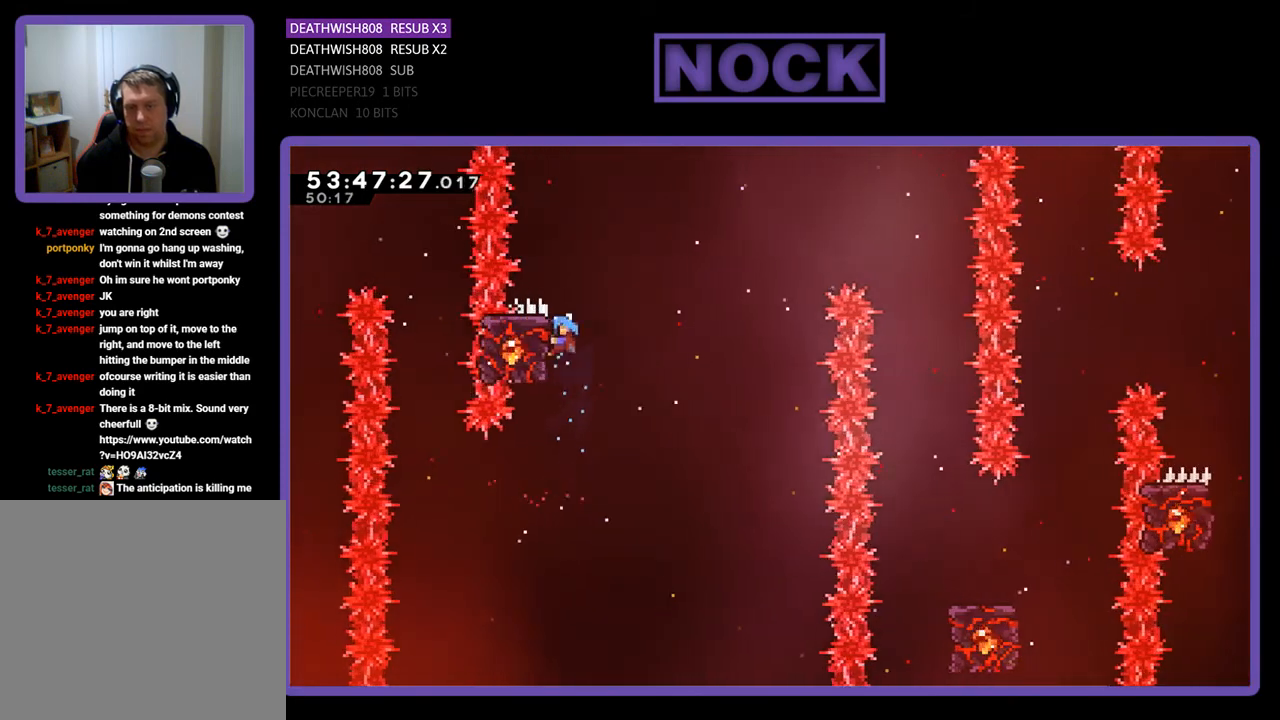
{"buttons": ["R2", "DPAD_UP"], "right_stick": "center", "events": [[67, "DPAD_UP", "down"], [233, "CROSS", "down"], [433, "DPAD_RIGHT", "up"], [467, "CROSS", "up"]]}
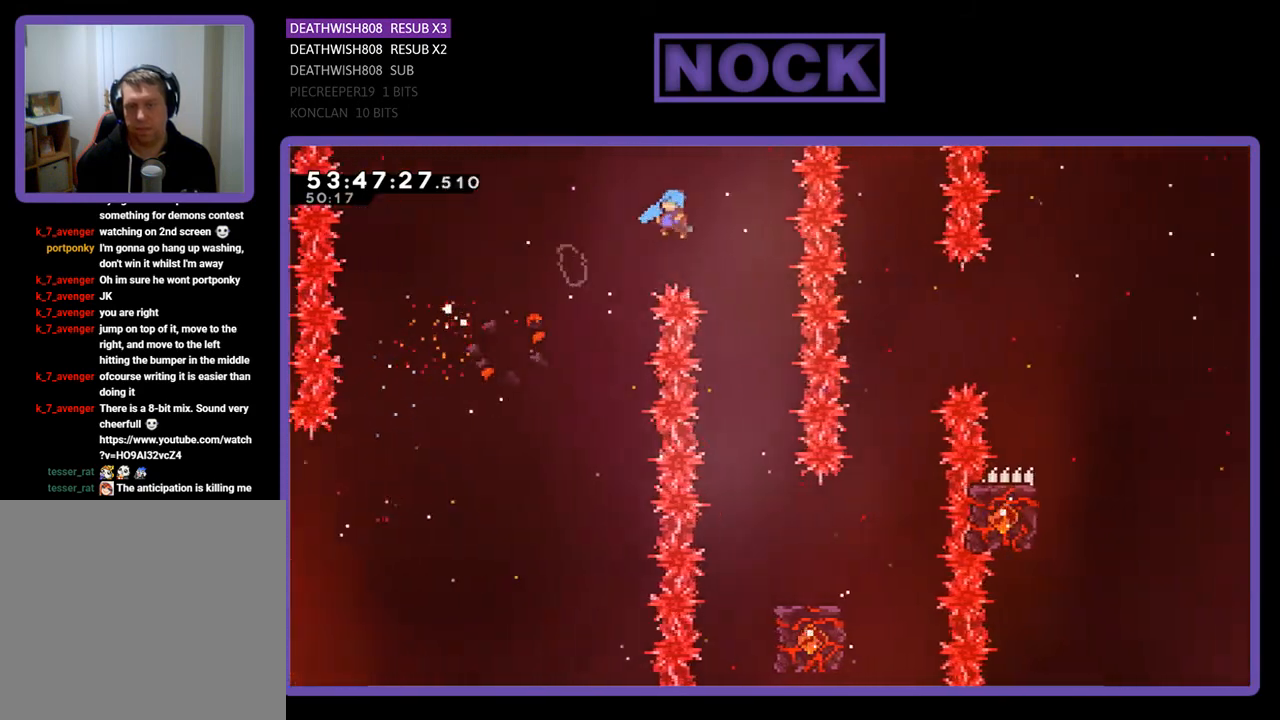
{"buttons": ["R2"], "right_stick": "center", "events": [[33, "DPAD_LEFT", "down"], [67, "DPAD_UP", "up"], [167, "DPAD_LEFT", "up"], [267, "DPAD_RIGHT", "down"], [433, "DPAD_RIGHT", "up"]]}
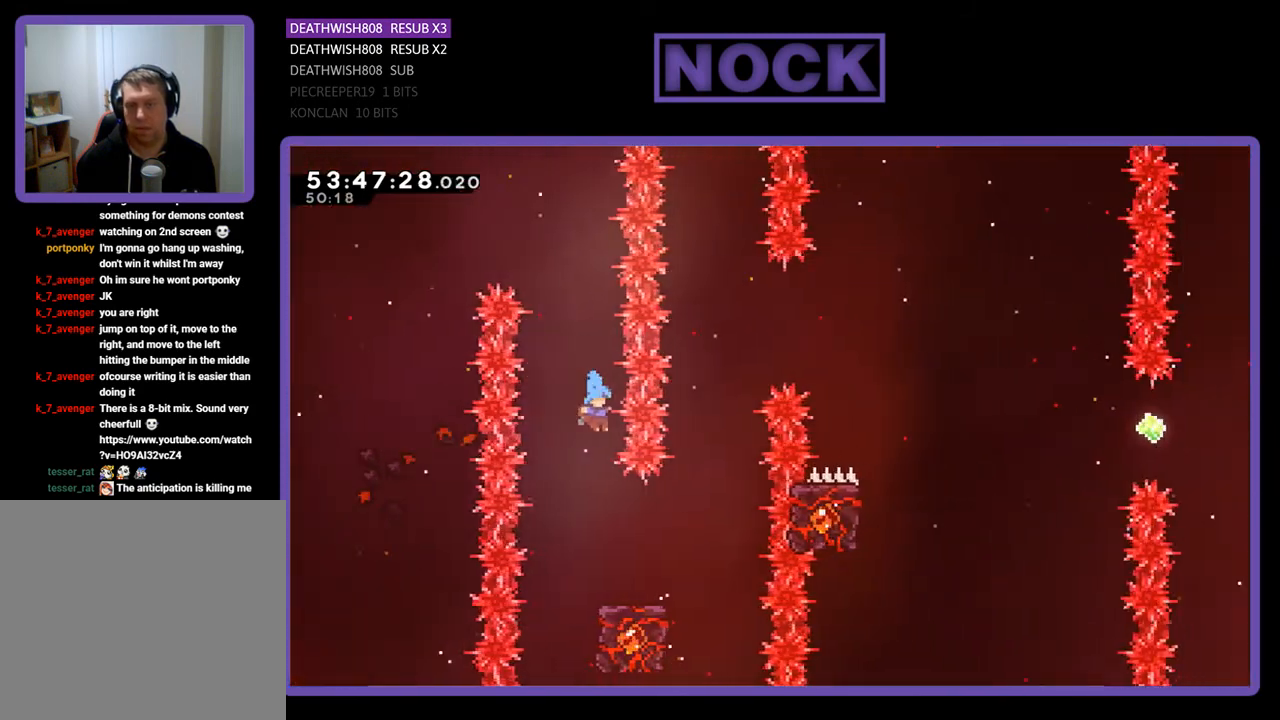
{"buttons": ["R2"], "right_stick": "center", "events": [[200, "DPAD_RIGHT", "down"], [433, "DPAD_RIGHT", "up"]]}